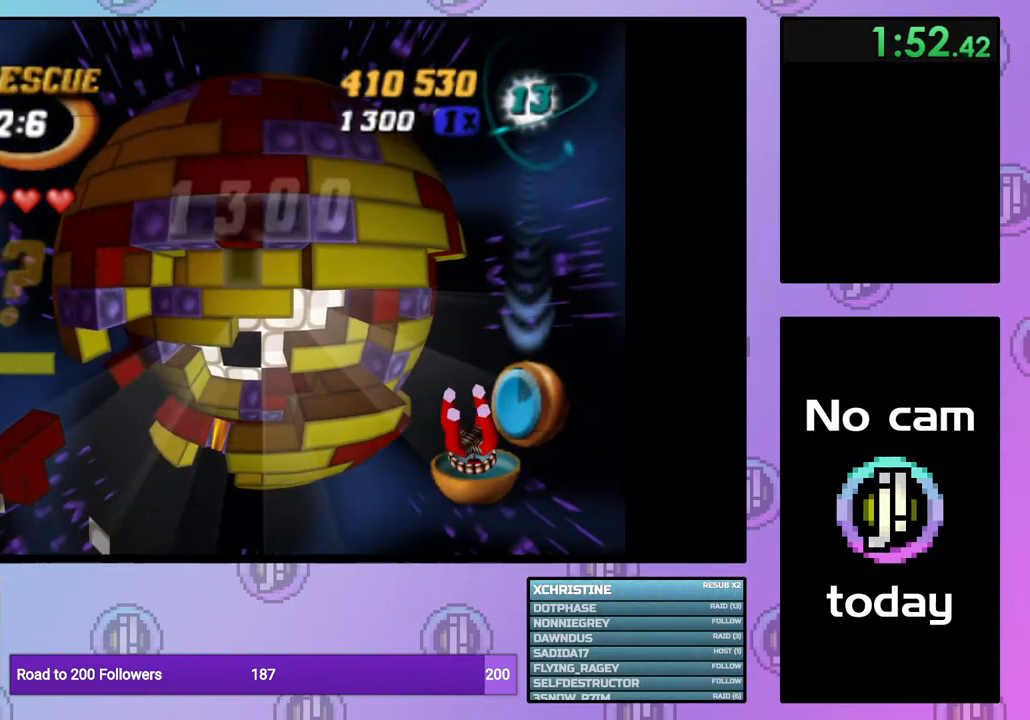
Gameplay with a controller (PlayStation layout); each line is a JSON object with the inputs held at the frame after it. "events" lists button and stick changes between this image and that frame as [ms after this image, input, new state], when the widget could be followed in between. Not read: left_stick.
{"buttons": ["DPAD_DOWN"], "right_stick": "center", "events": [[100, "CROSS", "down"], [200, "CROSS", "up"], [200, "DPAD_DOWN", "down"], [283, "DPAD_DOWN", "up"], [367, "DPAD_DOWN", "down"], [433, "DPAD_DOWN", "up"], [500, "DPAD_DOWN", "down"]]}
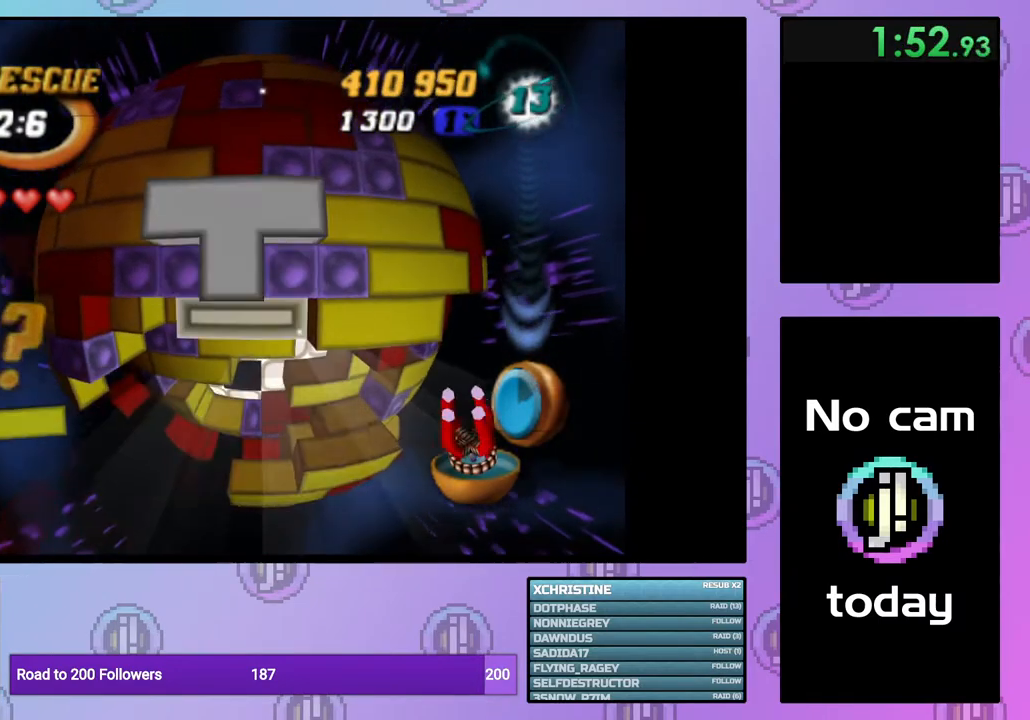
{"buttons": ["SQUARE", "DPAD_LEFT"], "right_stick": "center", "events": [[83, "DPAD_DOWN", "up"], [233, "SQUARE", "down"], [350, "DPAD_LEFT", "down"], [417, "DPAD_LEFT", "up"], [483, "DPAD_LEFT", "down"]]}
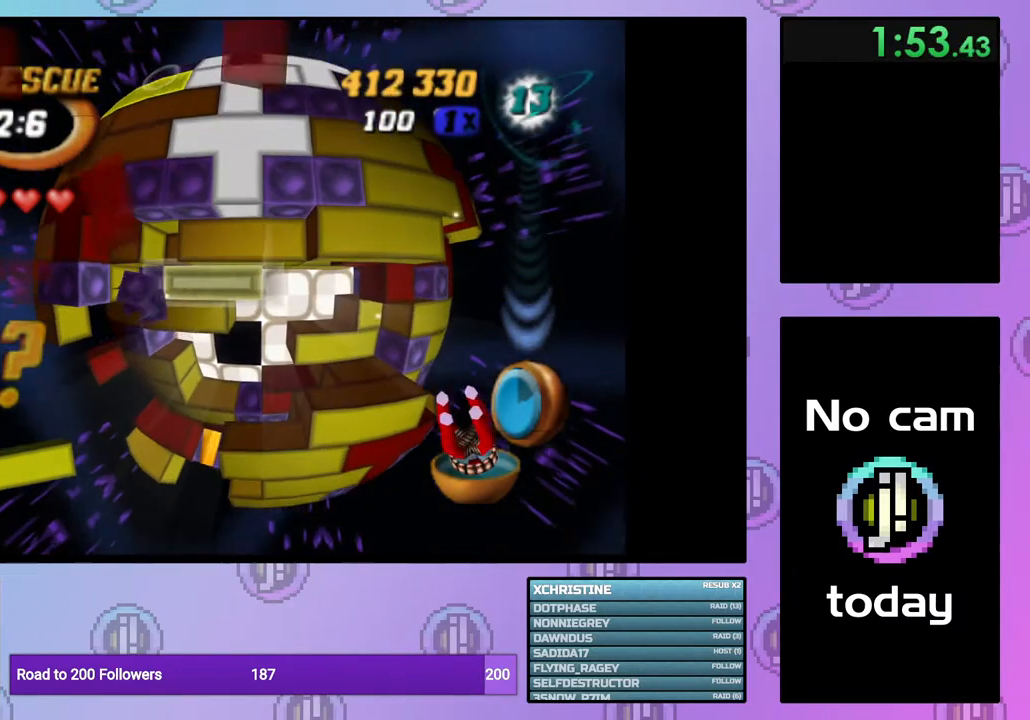
{"buttons": ["DPAD_DOWN"], "right_stick": "center", "events": [[67, "DPAD_LEFT", "up"], [150, "SQUARE", "up"], [183, "DPAD_DOWN", "down"], [267, "DPAD_DOWN", "up"], [333, "CROSS", "down"], [450, "CROSS", "up"], [467, "DPAD_DOWN", "down"]]}
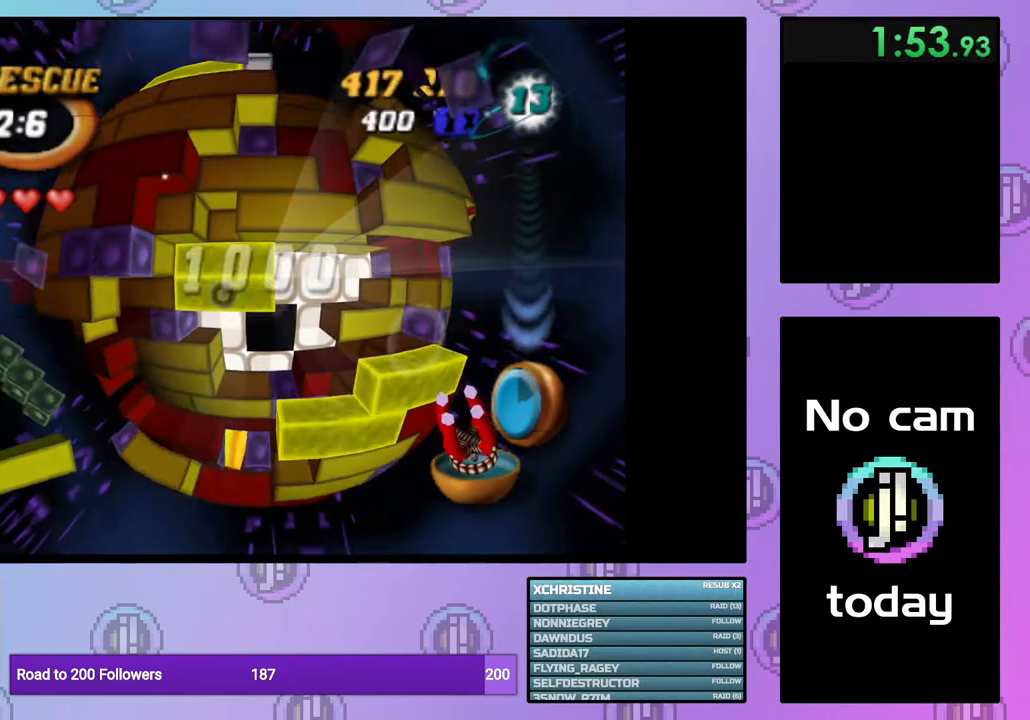
{"buttons": ["DPAD_LEFT"], "right_stick": "center", "events": [[67, "DPAD_DOWN", "up"], [133, "DPAD_DOWN", "down"], [233, "DPAD_DOWN", "up"], [450, "DPAD_LEFT", "down"]]}
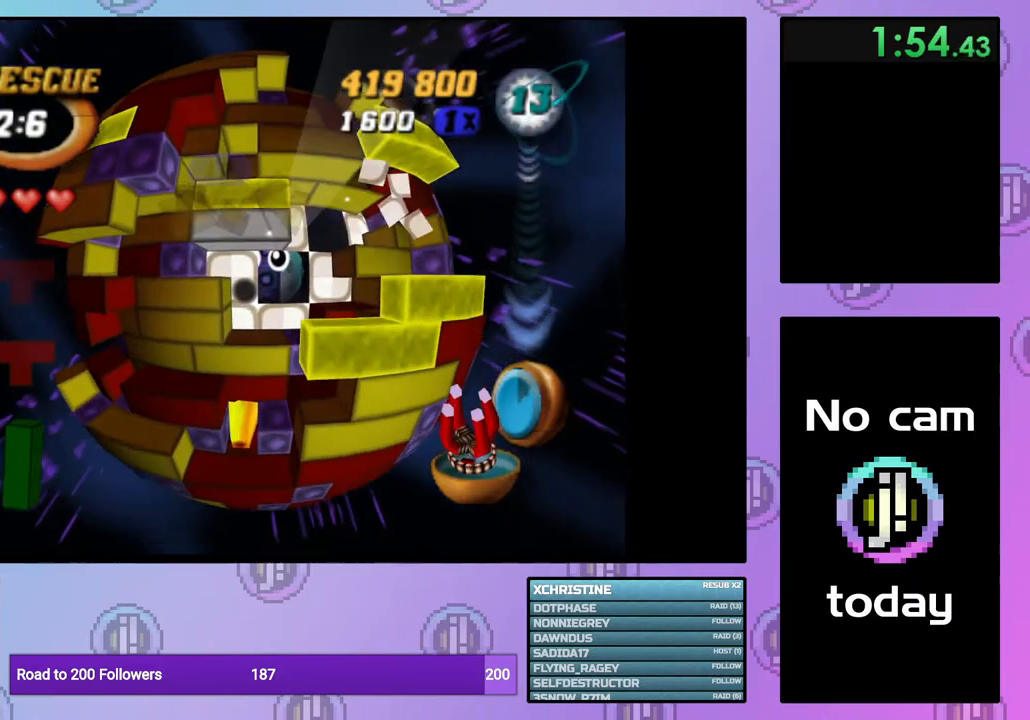
{"buttons": [], "right_stick": "center", "events": [[17, "DPAD_LEFT", "up"], [133, "DPAD_LEFT", "down"], [200, "CROSS", "down"], [200, "DPAD_LEFT", "up"], [317, "CROSS", "up"], [383, "DPAD_RIGHT", "down"], [483, "DPAD_RIGHT", "up"]]}
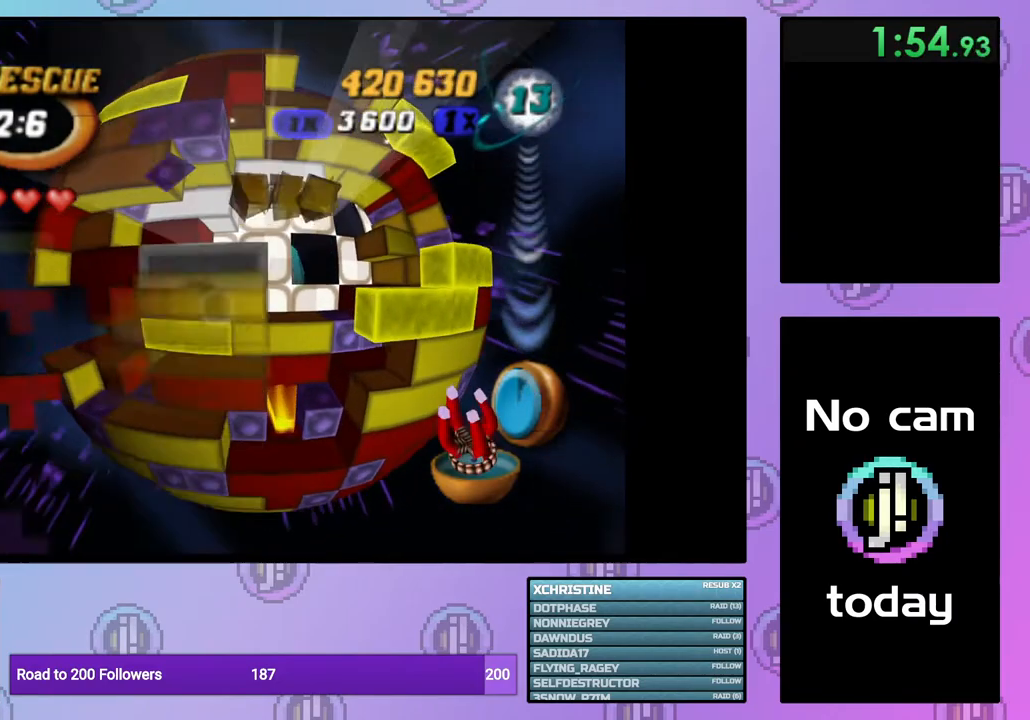
{"buttons": ["DPAD_UP"], "right_stick": "center", "events": [[50, "DPAD_RIGHT", "down"], [133, "DPAD_RIGHT", "up"], [233, "DPAD_RIGHT", "down"], [317, "DPAD_RIGHT", "up"], [433, "DPAD_UP", "down"]]}
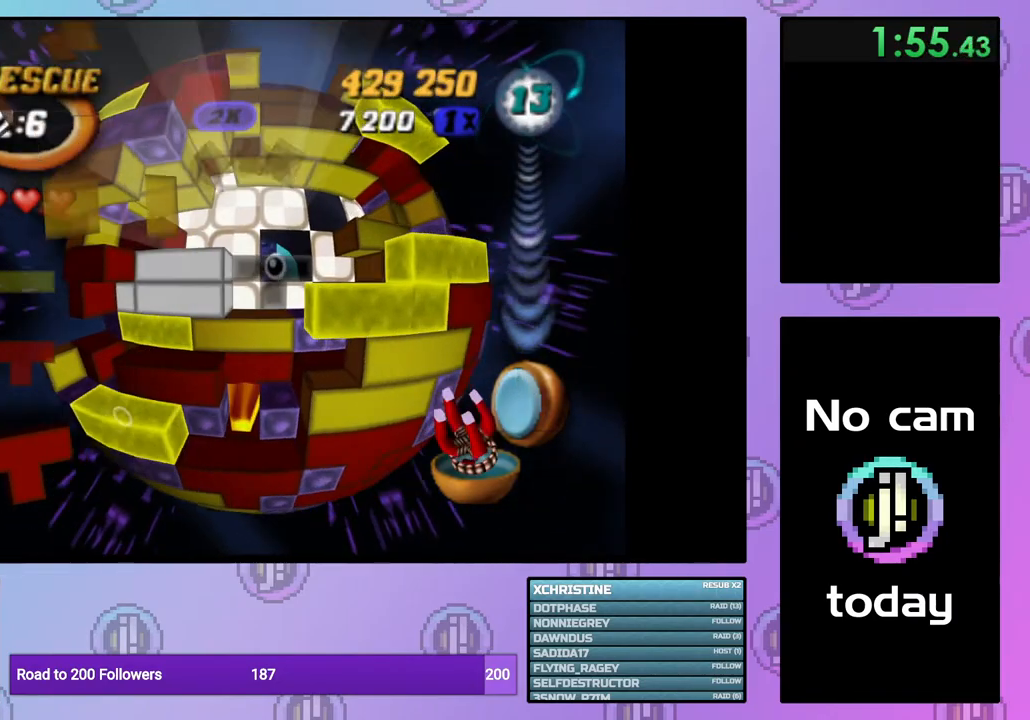
{"buttons": ["DPAD_UP"], "right_stick": "center", "events": [[33, "DPAD_UP", "up"], [467, "DPAD_UP", "down"]]}
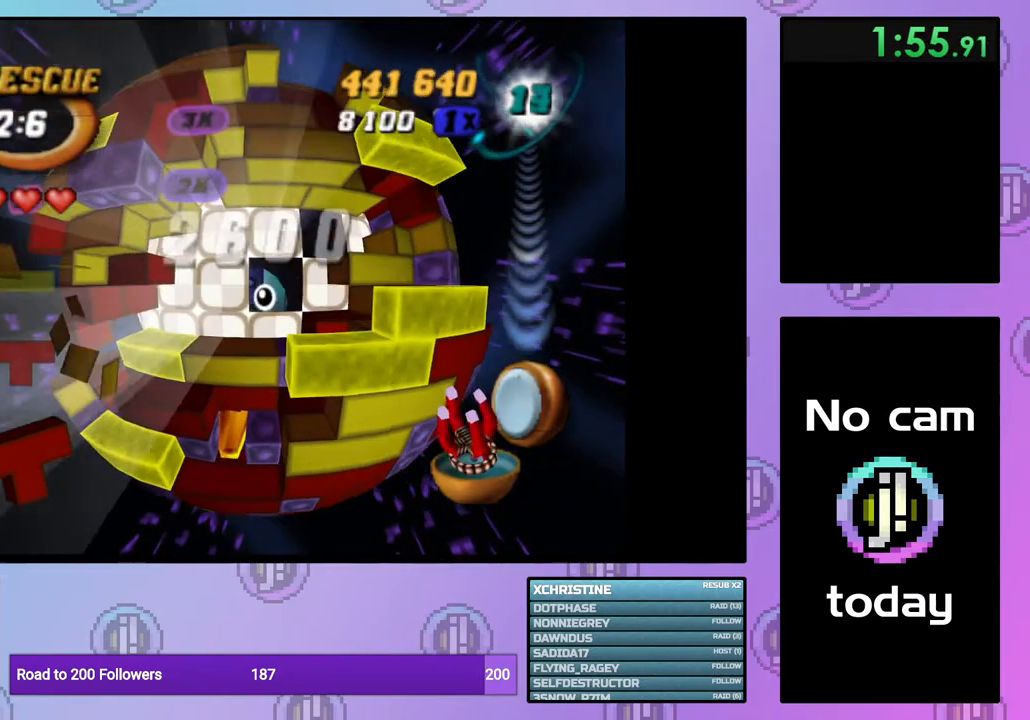
{"buttons": [], "right_stick": "center", "events": [[50, "DPAD_RIGHT", "down"], [317, "CROSS", "down"], [333, "SQUARE", "down"], [350, "DPAD_RIGHT", "up"], [383, "DPAD_UP", "up"], [467, "CROSS", "up"], [467, "SQUARE", "up"]]}
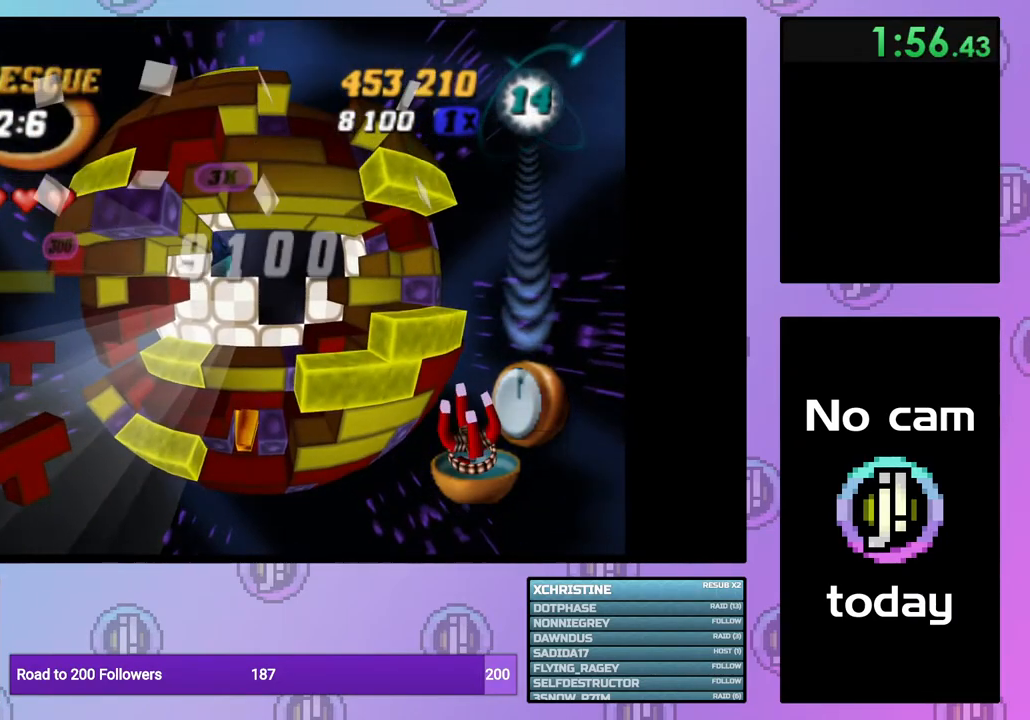
{"buttons": [], "right_stick": "center", "events": [[17, "CROSS", "down"], [17, "SQUARE", "down"], [150, "CROSS", "up"], [150, "SQUARE", "up"], [200, "CROSS", "down"], [200, "SQUARE", "down"], [300, "CROSS", "up"], [300, "SQUARE", "up"], [383, "CROSS", "down"], [383, "SQUARE", "down"], [483, "CROSS", "up"], [483, "SQUARE", "up"]]}
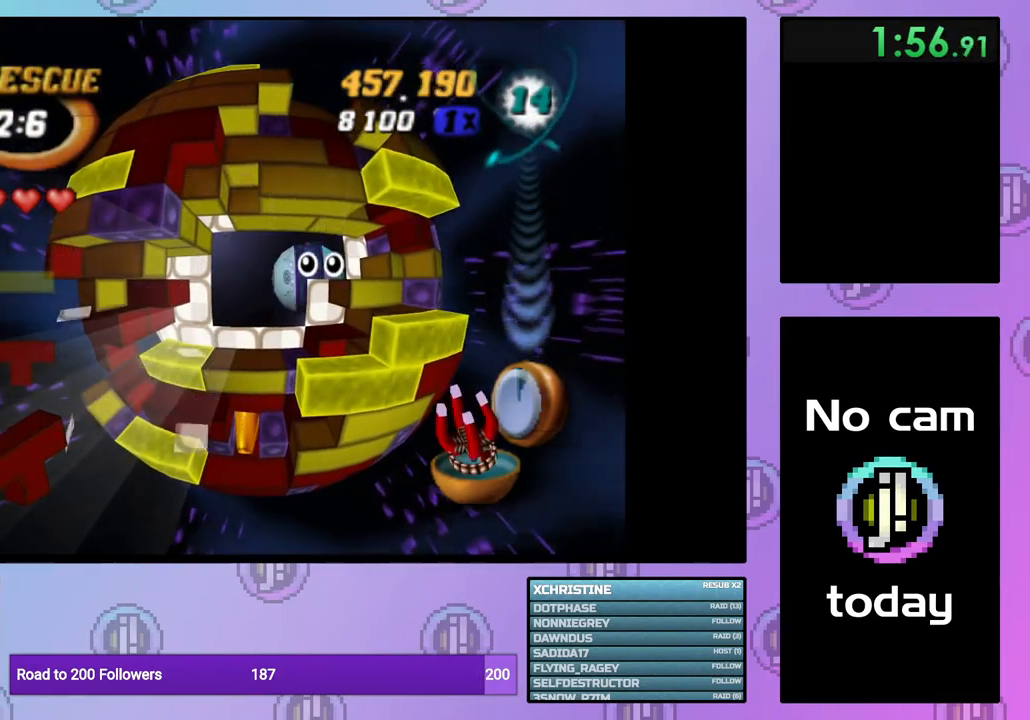
{"buttons": [], "right_stick": "center", "events": [[50, "CROSS", "down"], [50, "SQUARE", "down"], [150, "SQUARE", "up"], [167, "CROSS", "up"], [233, "CROSS", "down"], [233, "SQUARE", "down"], [350, "CROSS", "up"], [350, "SQUARE", "up"], [400, "CROSS", "down"], [400, "SQUARE", "down"], [500, "CROSS", "up"], [500, "SQUARE", "up"]]}
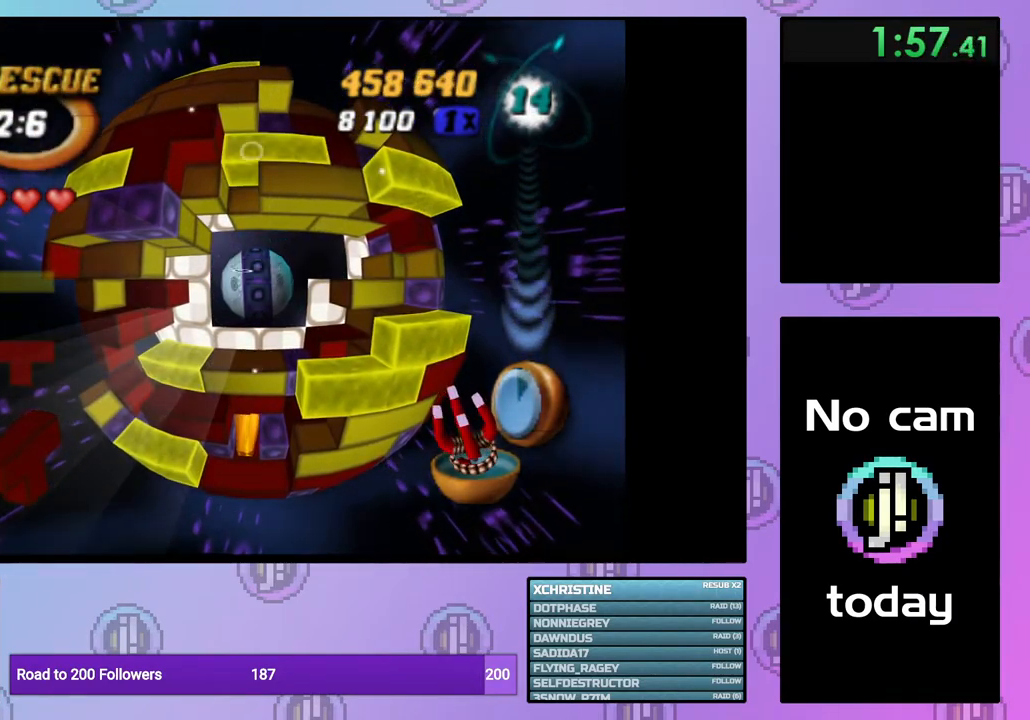
{"buttons": ["CROSS", "SQUARE"], "right_stick": "center", "events": [[67, "CROSS", "down"], [67, "SQUARE", "down"], [183, "CROSS", "up"], [183, "SQUARE", "up"], [250, "CROSS", "down"], [250, "SQUARE", "down"], [350, "CROSS", "up"], [350, "SQUARE", "up"], [417, "CROSS", "down"], [417, "SQUARE", "down"]]}
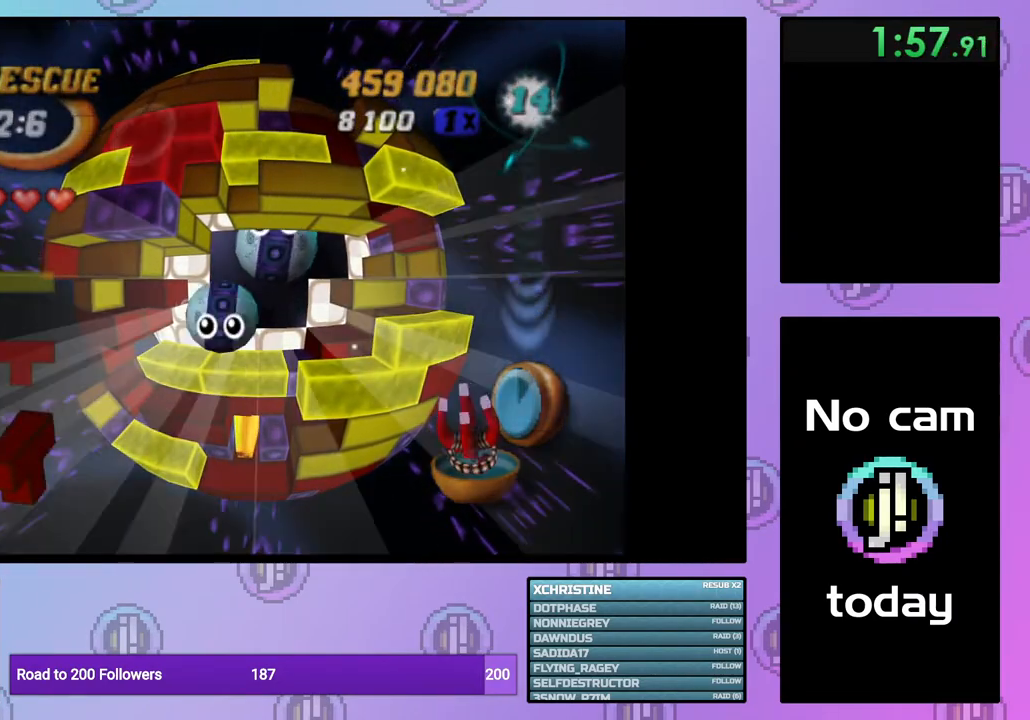
{"buttons": ["CROSS", "SQUARE"], "right_stick": "center", "events": [[33, "CROSS", "up"], [33, "SQUARE", "up"], [83, "CROSS", "down"], [83, "SQUARE", "down"], [183, "SQUARE", "up"], [200, "CROSS", "up"], [267, "CROSS", "down"], [267, "SQUARE", "down"], [350, "SQUARE", "up"], [367, "CROSS", "up"], [433, "CROSS", "down"], [433, "SQUARE", "down"]]}
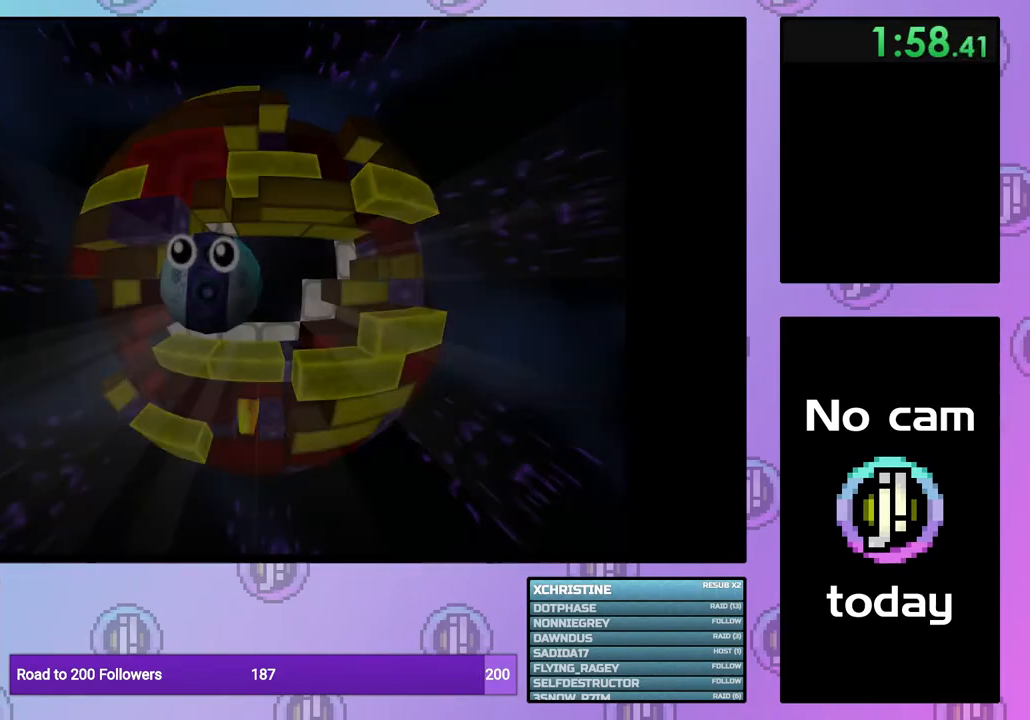
{"buttons": ["CROSS", "SQUARE"], "right_stick": "center", "events": [[33, "CROSS", "up"], [33, "SQUARE", "up"], [100, "CROSS", "down"], [100, "SQUARE", "down"], [183, "SQUARE", "up"], [217, "CROSS", "up"], [267, "CROSS", "down"], [267, "SQUARE", "down"], [367, "SQUARE", "up"], [383, "CROSS", "up"], [450, "CROSS", "down"], [450, "SQUARE", "down"]]}
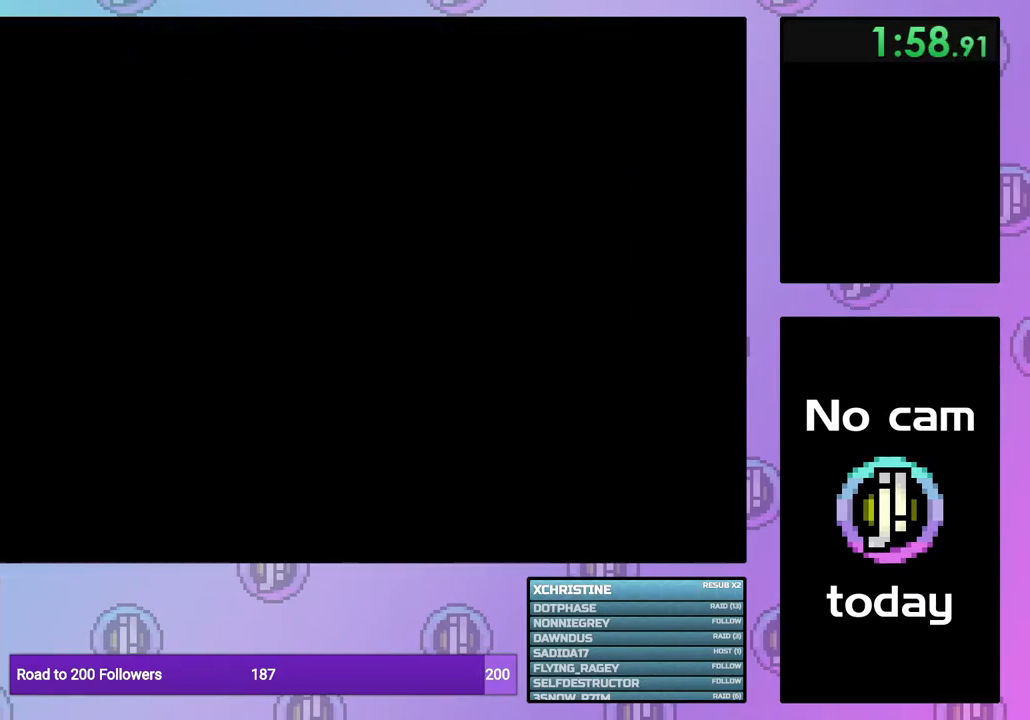
{"buttons": ["CROSS", "SQUARE"], "right_stick": "center", "events": [[50, "CROSS", "up"], [50, "SQUARE", "up"], [117, "CROSS", "down"], [117, "SQUARE", "down"], [200, "SQUARE", "up"], [233, "CROSS", "up"], [283, "CROSS", "down"], [283, "SQUARE", "down"], [383, "SQUARE", "up"], [400, "CROSS", "up"], [450, "CROSS", "down"], [450, "SQUARE", "down"]]}
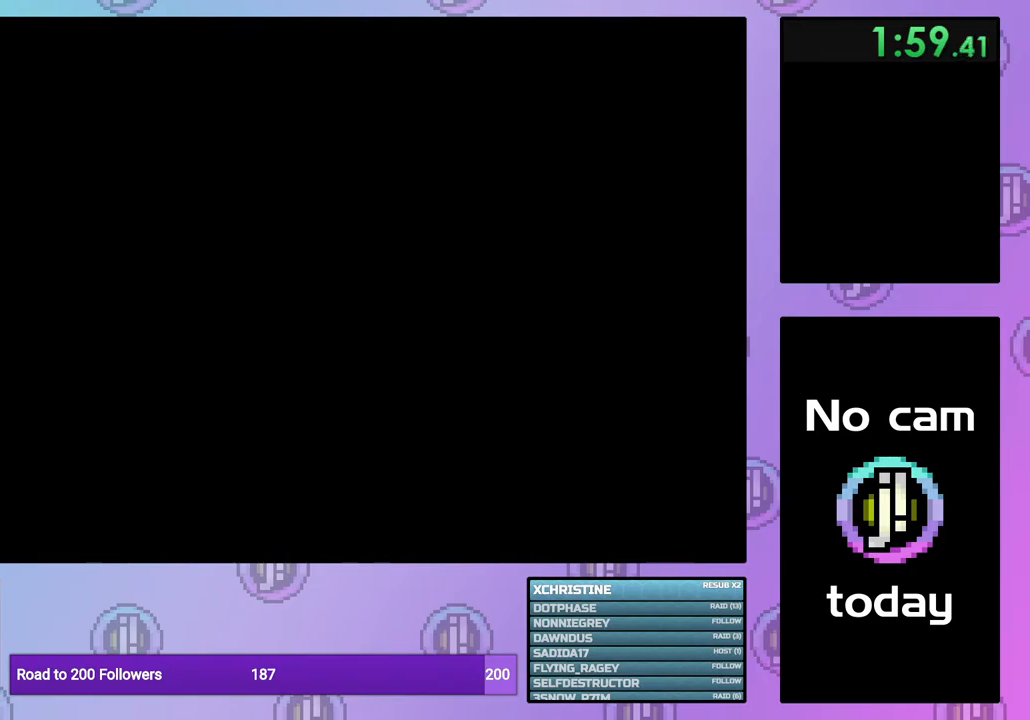
{"buttons": ["CROSS", "SQUARE"], "right_stick": "center", "events": [[67, "SQUARE", "up"], [83, "CROSS", "up"], [150, "CROSS", "down"], [150, "SQUARE", "down"], [233, "SQUARE", "up"], [250, "CROSS", "up"], [300, "CROSS", "down"], [300, "SQUARE", "down"], [383, "SQUARE", "up"], [417, "CROSS", "up"], [483, "CROSS", "down"], [483, "SQUARE", "down"]]}
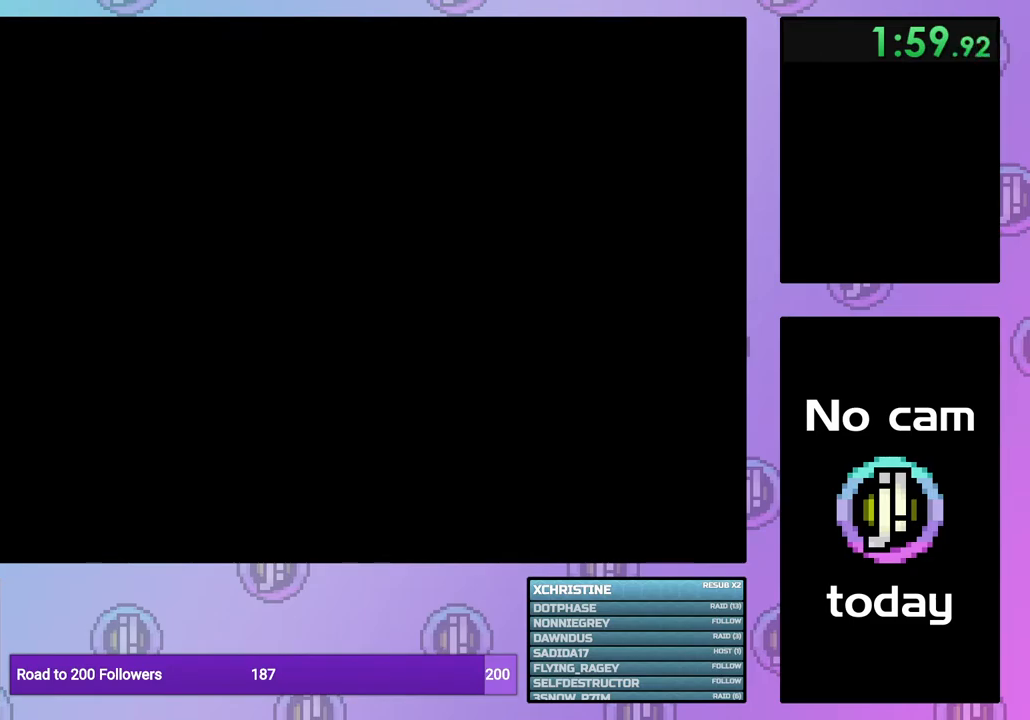
{"buttons": ["CROSS", "SQUARE"], "right_stick": "center", "events": [[67, "SQUARE", "up"], [83, "CROSS", "up"], [150, "CROSS", "down"], [150, "SQUARE", "down"], [250, "CROSS", "up"], [250, "SQUARE", "up"], [317, "CROSS", "down"], [333, "SQUARE", "down"], [417, "SQUARE", "up"], [433, "CROSS", "up"], [500, "CROSS", "down"], [500, "SQUARE", "down"]]}
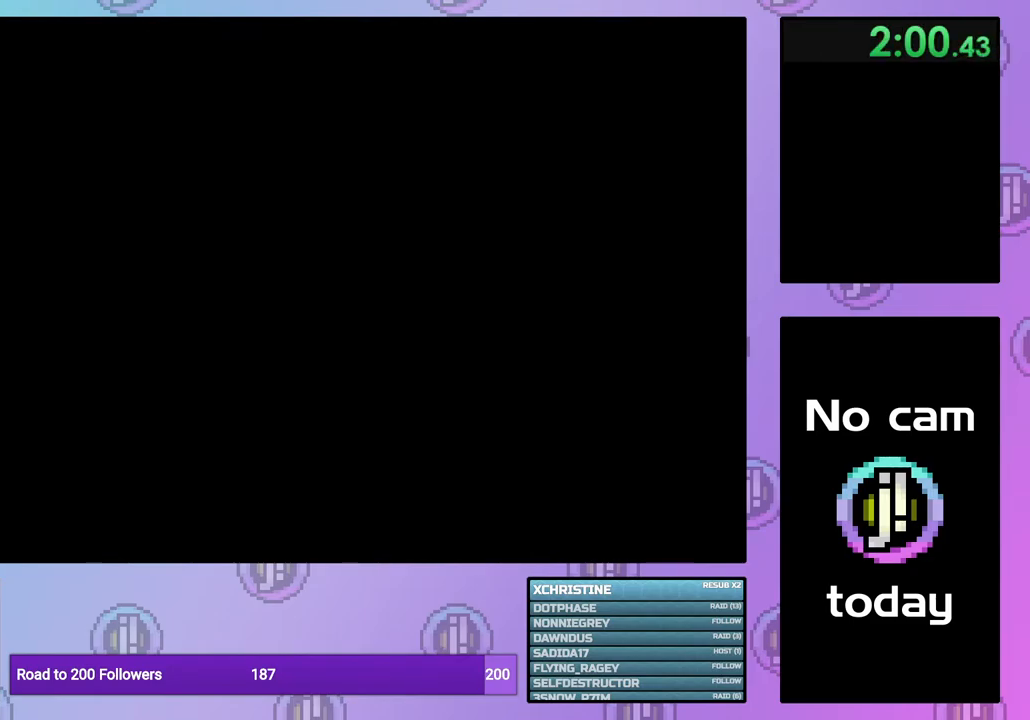
{"buttons": [], "right_stick": "center", "events": [[83, "SQUARE", "up"], [117, "CROSS", "up"], [183, "CROSS", "down"], [183, "SQUARE", "down"], [283, "CROSS", "up"], [283, "SQUARE", "up"], [350, "CROSS", "down"], [367, "SQUARE", "down"], [467, "CROSS", "up"], [467, "SQUARE", "up"]]}
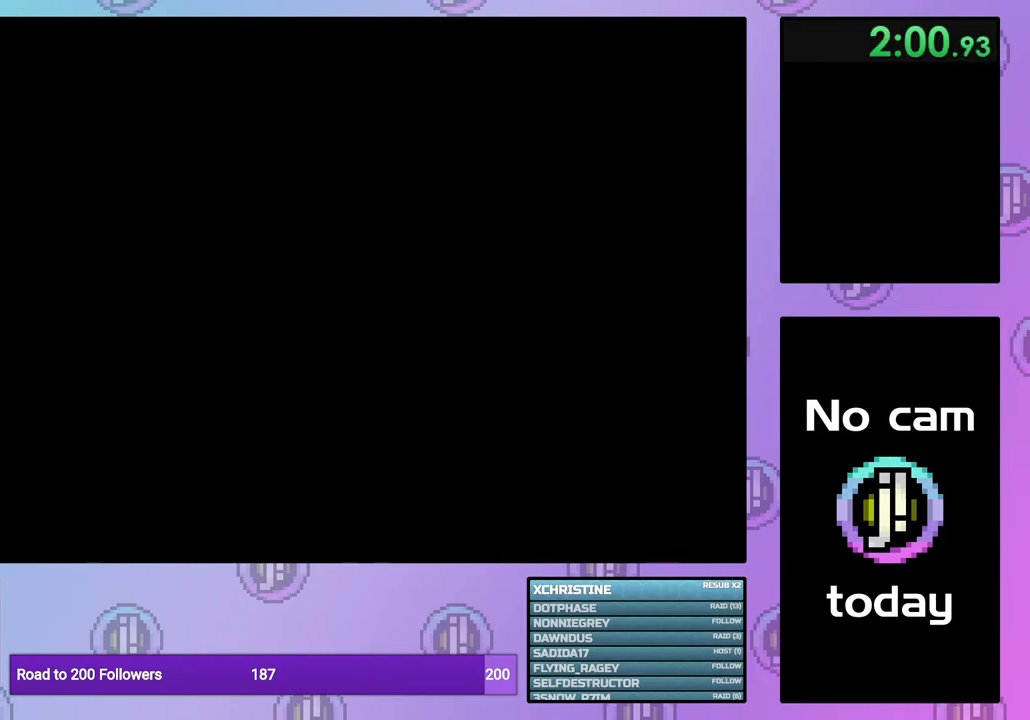
{"buttons": [], "right_stick": "center", "events": [[33, "CROSS", "down"], [33, "SQUARE", "down"], [133, "SQUARE", "up"], [150, "CROSS", "up"], [200, "CROSS", "down"], [200, "SQUARE", "down"], [300, "SQUARE", "up"], [317, "CROSS", "up"], [383, "CROSS", "down"], [383, "SQUARE", "down"], [450, "SQUARE", "up"], [483, "CROSS", "up"]]}
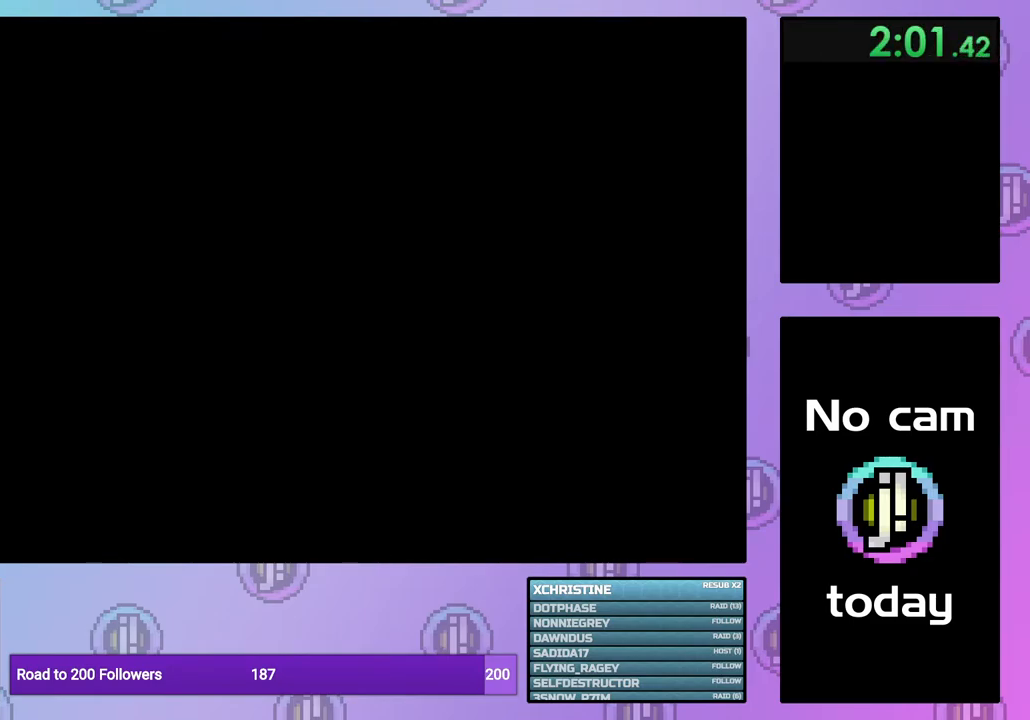
{"buttons": [], "right_stick": "center", "events": []}
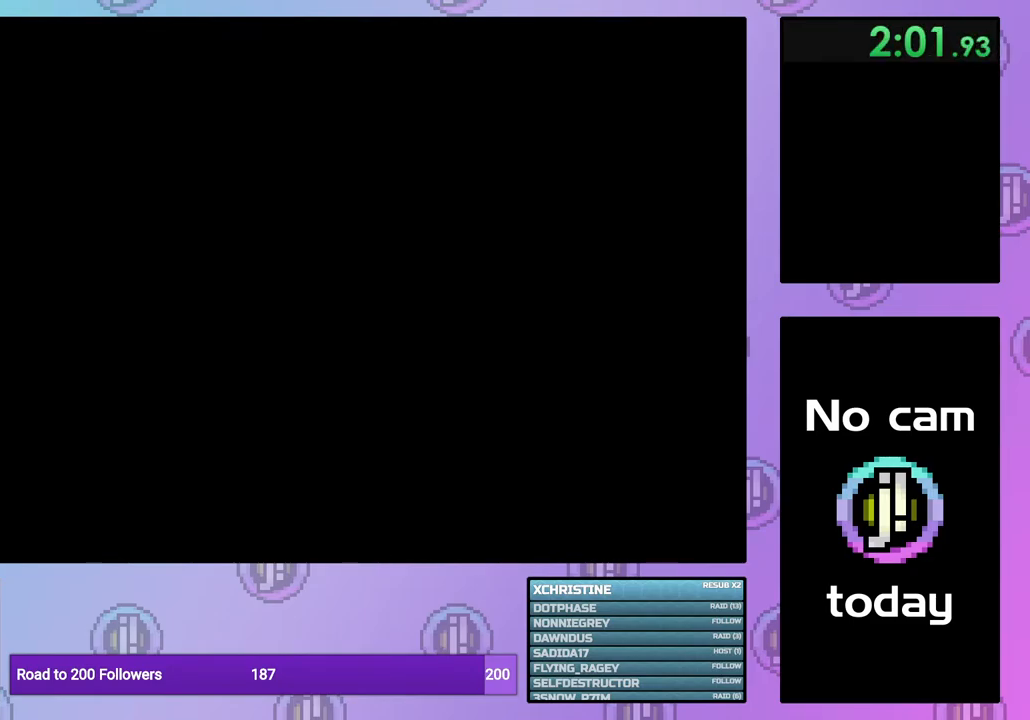
{"buttons": [], "right_stick": "center", "events": []}
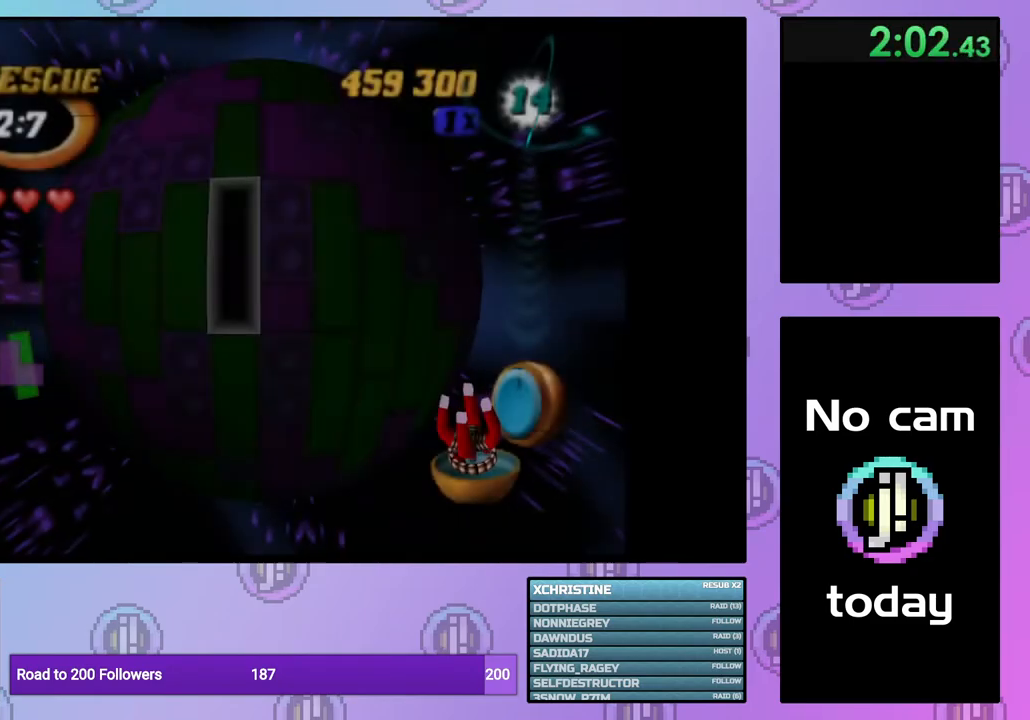
{"buttons": ["DPAD_DOWN"], "right_stick": "center", "events": [[167, "DPAD_LEFT", "down"], [233, "DPAD_LEFT", "up"], [317, "DPAD_LEFT", "down"], [417, "DPAD_LEFT", "up"], [483, "DPAD_DOWN", "down"]]}
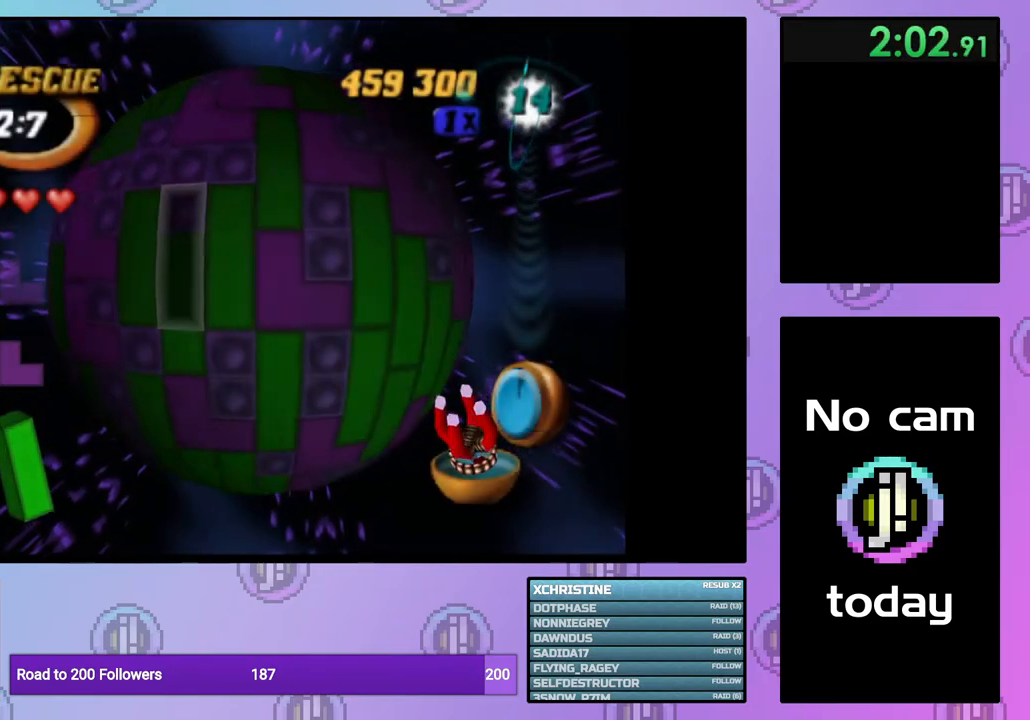
{"buttons": ["SQUARE"], "right_stick": "center", "events": [[50, "DPAD_DOWN", "up"], [283, "SQUARE", "down"], [383, "DPAD_UP", "down"], [500, "DPAD_UP", "up"]]}
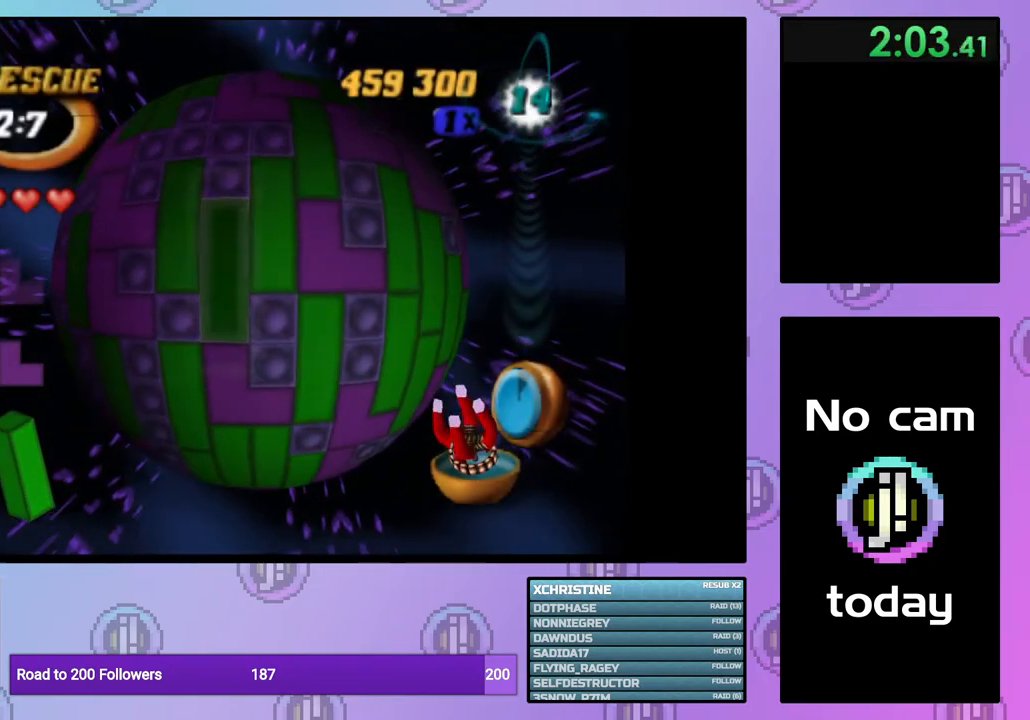
{"buttons": ["DPAD_LEFT"], "right_stick": "center", "events": [[67, "SQUARE", "up"], [150, "CROSS", "down"], [250, "CROSS", "up"], [283, "DPAD_LEFT", "down"], [367, "DPAD_LEFT", "up"], [433, "DPAD_LEFT", "down"]]}
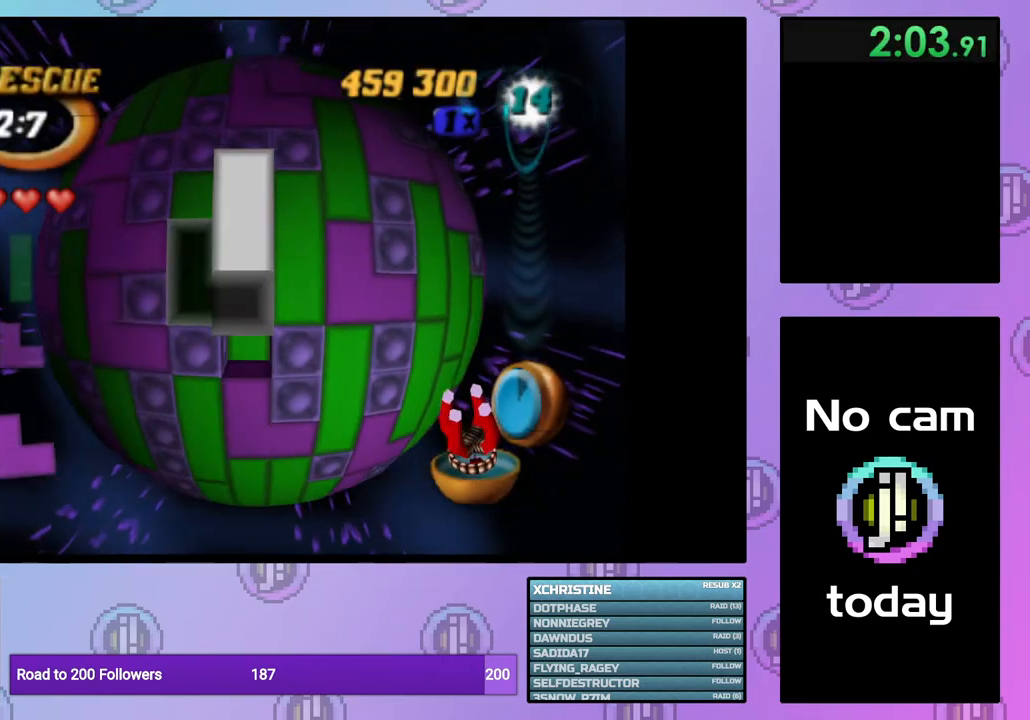
{"buttons": [], "right_stick": "center", "events": [[33, "DPAD_LEFT", "up"], [83, "DPAD_LEFT", "down"], [167, "DPAD_LEFT", "up"], [267, "DPAD_UP", "down"], [350, "CROSS", "down"], [367, "DPAD_UP", "up"], [483, "CROSS", "up"]]}
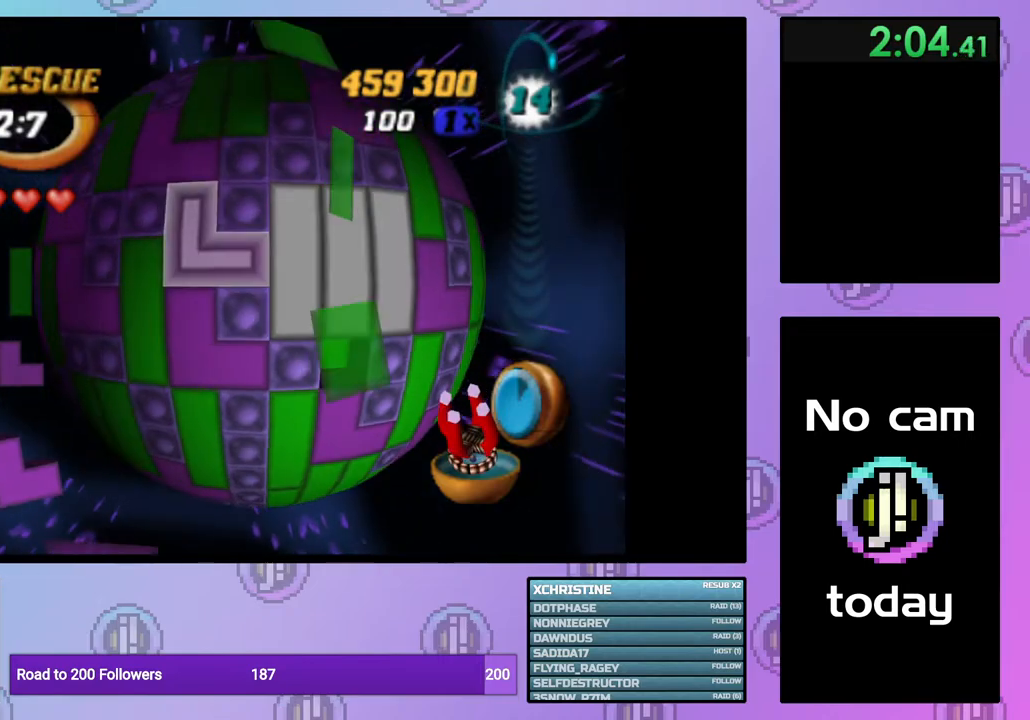
{"buttons": [], "right_stick": "center", "events": [[100, "DPAD_RIGHT", "down"], [183, "DPAD_RIGHT", "up"], [267, "DPAD_RIGHT", "down"], [367, "DPAD_RIGHT", "up"]]}
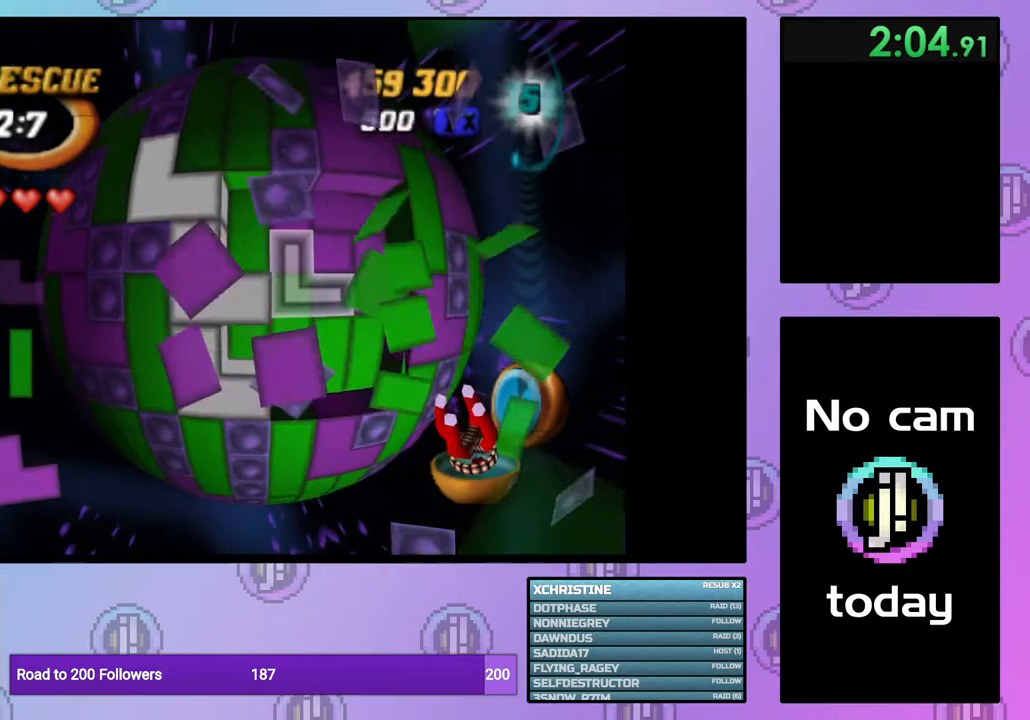
{"buttons": ["CROSS"], "right_stick": "center", "events": [[250, "DPAD_UP", "down"], [333, "DPAD_UP", "up"], [467, "CROSS", "down"]]}
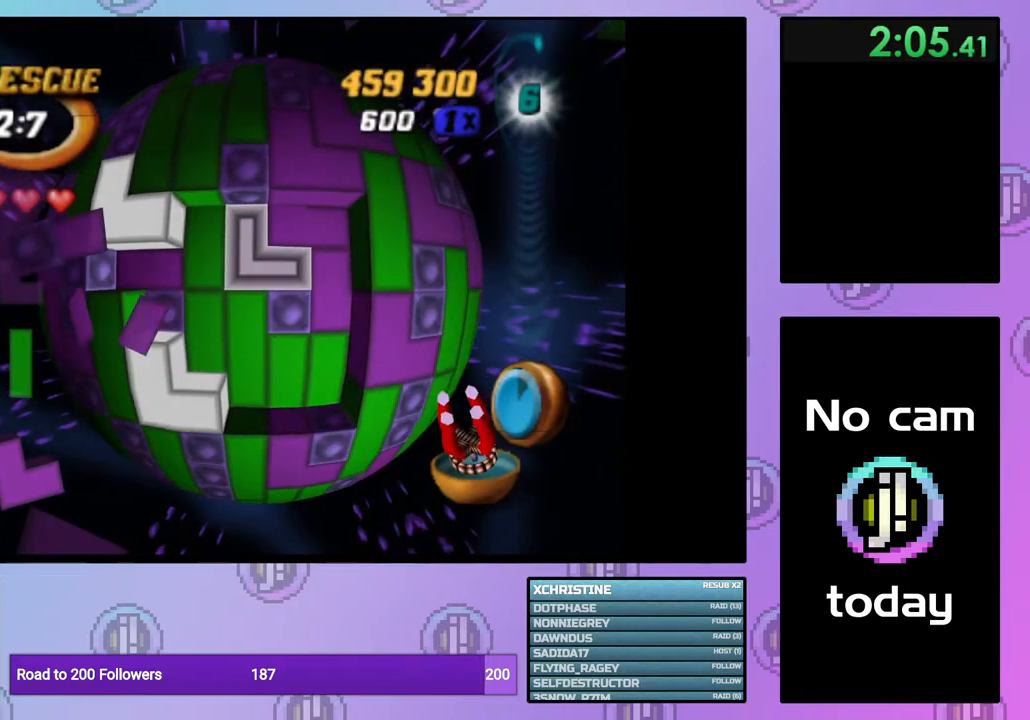
{"buttons": [], "right_stick": "center", "events": [[100, "CROSS", "up"], [200, "DPAD_DOWN", "down"], [317, "DPAD_DOWN", "up"], [400, "DPAD_DOWN", "down"], [417, "DPAD_DOWN", "up"]]}
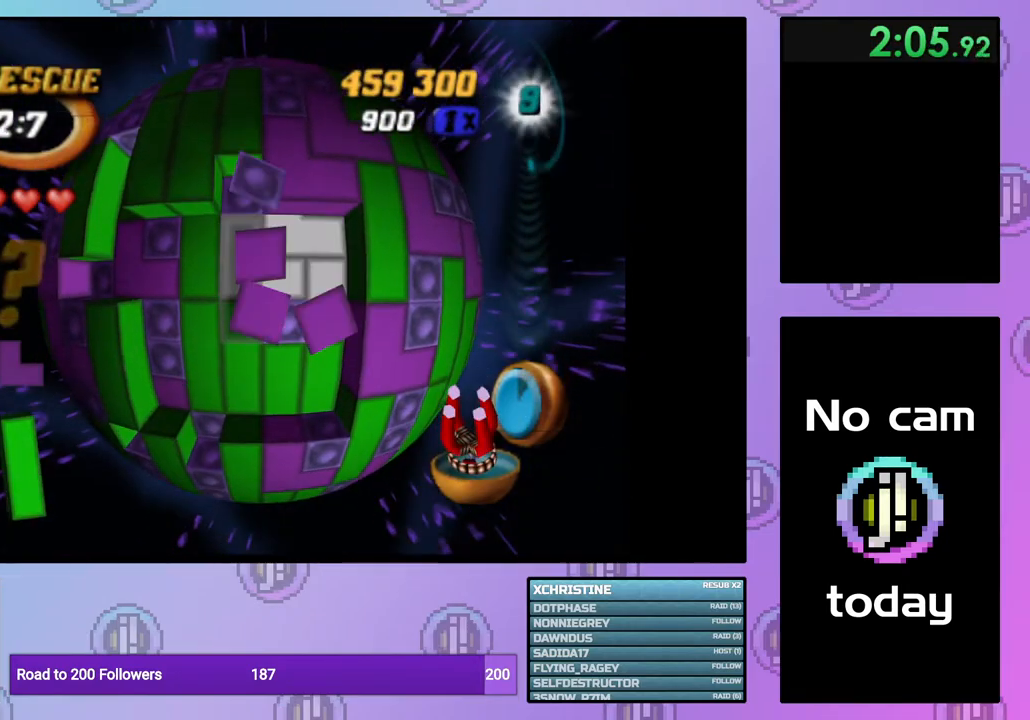
{"buttons": [], "right_stick": "center", "events": [[17, "DPAD_DOWN", "down"], [100, "DPAD_DOWN", "up"], [333, "DPAD_DOWN", "down"], [367, "DPAD_DOWN", "up"]]}
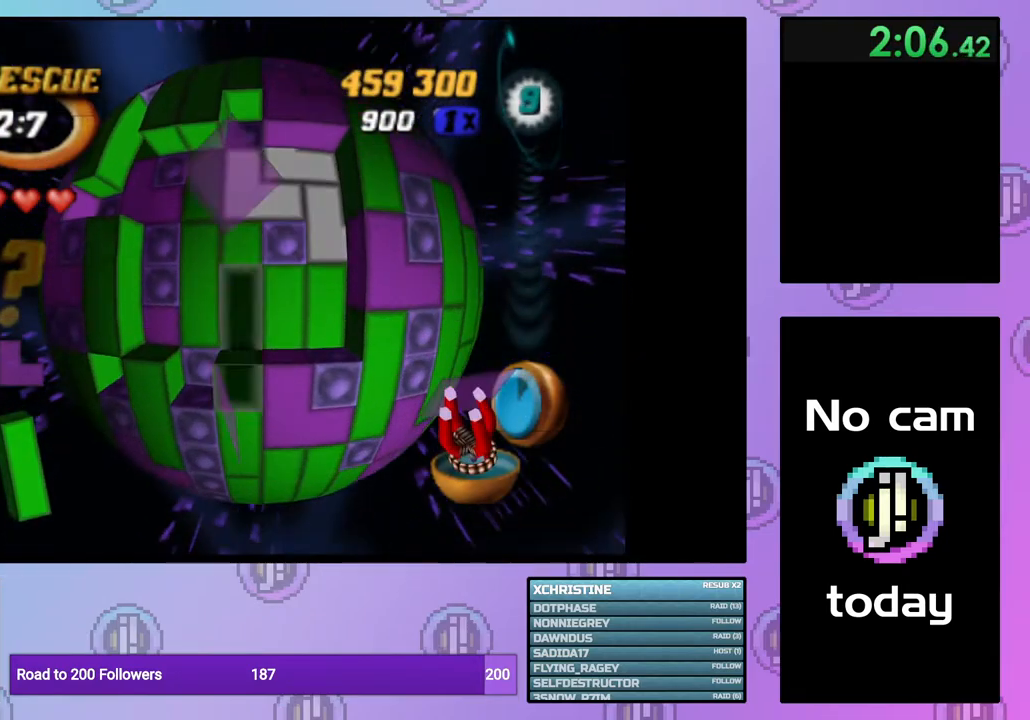
{"buttons": ["DPAD_UP"], "right_stick": "center", "events": [[83, "DPAD_UP", "down"], [183, "CROSS", "down"], [200, "DPAD_UP", "up"], [300, "CROSS", "up"], [400, "right_stick", "down-left"], [450, "DPAD_UP", "down"], [467, "right_stick", "center"]]}
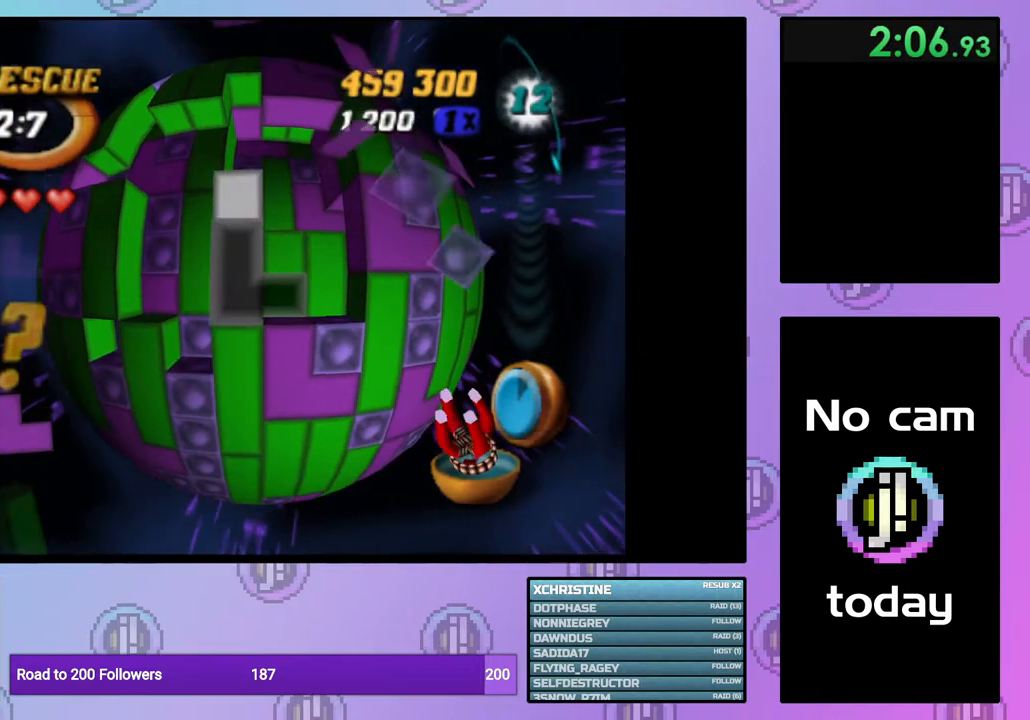
{"buttons": [], "right_stick": "center", "events": [[33, "DPAD_UP", "up"], [200, "DPAD_RIGHT", "down"], [283, "DPAD_RIGHT", "up"]]}